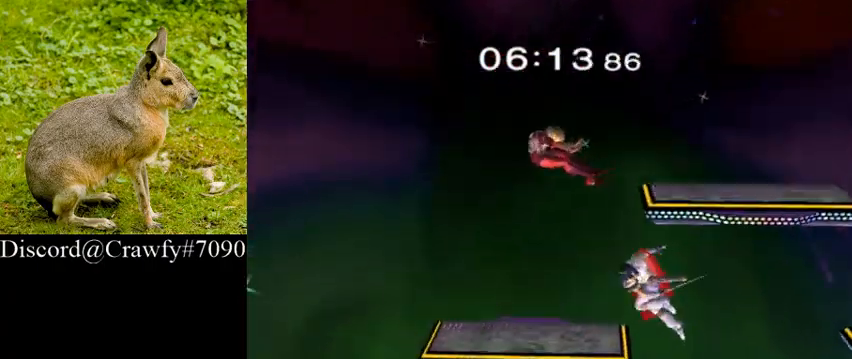
Gameplay with a controller (Nintendo layout); each line is a JSON object with the inputs held at the frame after it (dt_ms = milliseconds from this image to that frame). "button_events" lists button changes between this image and that frame as [ms after this image, input, new state], when the widget could be followed in between (sticks are given only as held states). Not read: L1 L2 L3 R1 R3.
{"dt_ms": 1000, "buttons": [], "left_stick": "right", "right_stick": "left", "button_events": [[767, "Y", "down"], [900, "Y", "up"]]}
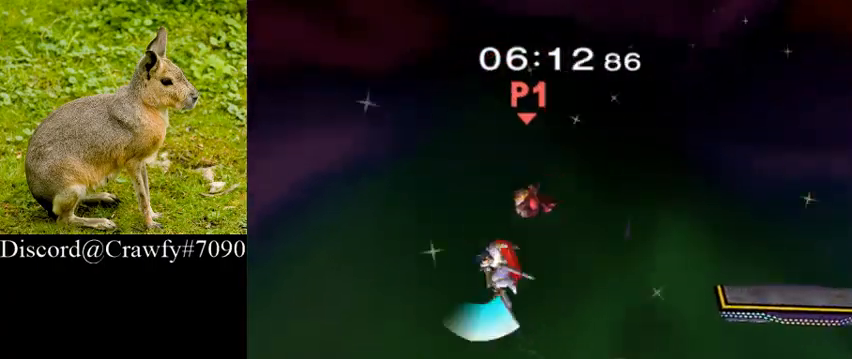
{"dt_ms": 500, "buttons": [], "left_stick": "down", "right_stick": "center", "button_events": []}
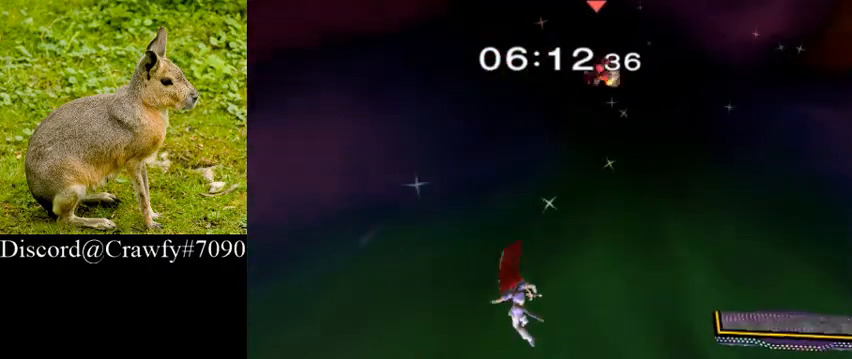
{"dt_ms": 500, "buttons": ["Y"], "left_stick": "down-right", "right_stick": "center", "button_events": [[467, "Y", "down"]]}
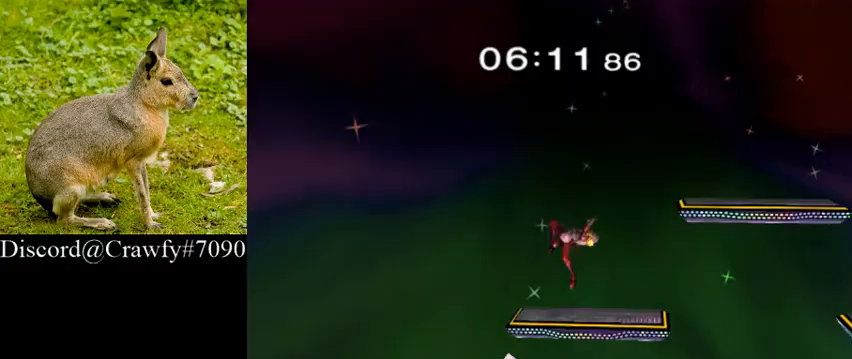
{"dt_ms": 1000, "buttons": [], "left_stick": "right", "right_stick": "center"}
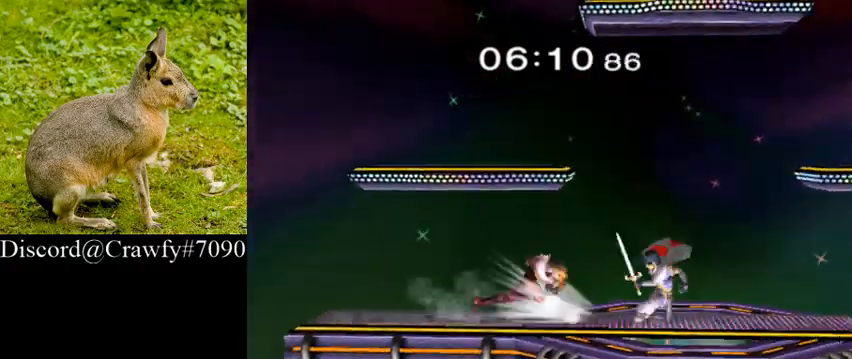
{"dt_ms": 500, "buttons": [], "left_stick": "down-right", "right_stick": "center", "button_events": [[167, "Y", "down"], [333, "Y", "up"]]}
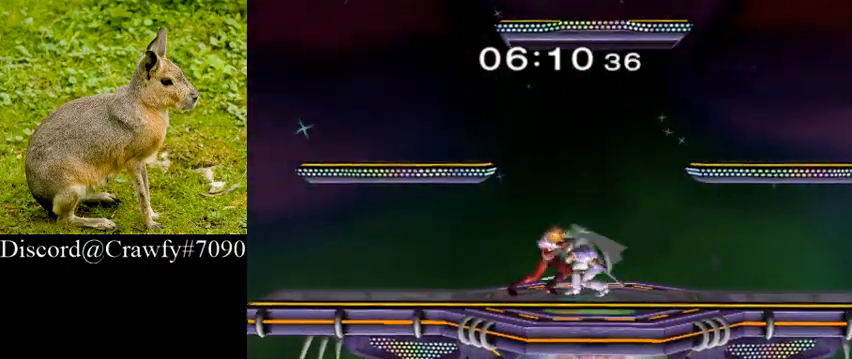
{"dt_ms": 500, "buttons": [], "left_stick": "down-right", "right_stick": "center", "button_events": []}
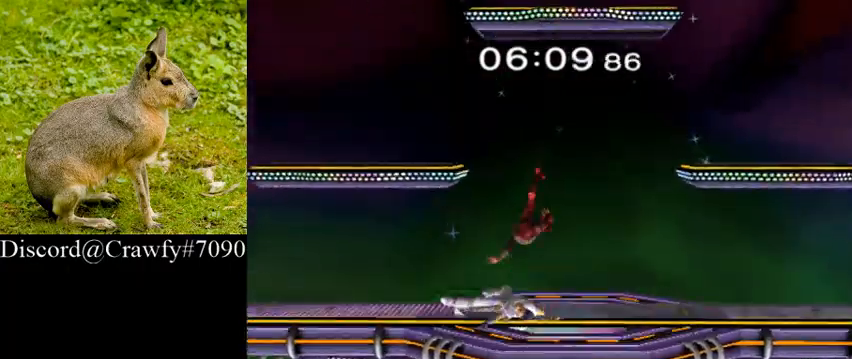
{"dt_ms": 500, "buttons": [], "left_stick": "down", "right_stick": "center", "button_events": []}
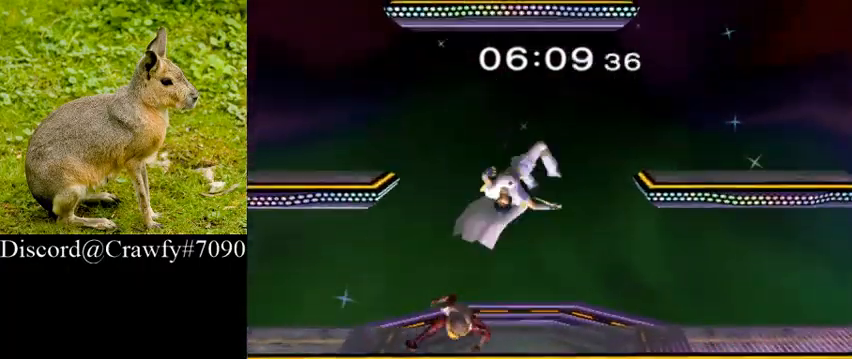
{"dt_ms": 500, "buttons": [], "left_stick": "up-right", "right_stick": "center", "button_events": []}
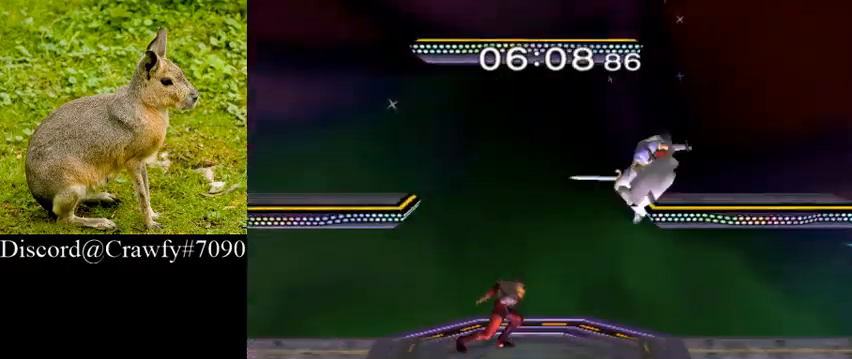
{"dt_ms": 500, "buttons": [], "left_stick": "down", "right_stick": "center", "button_events": []}
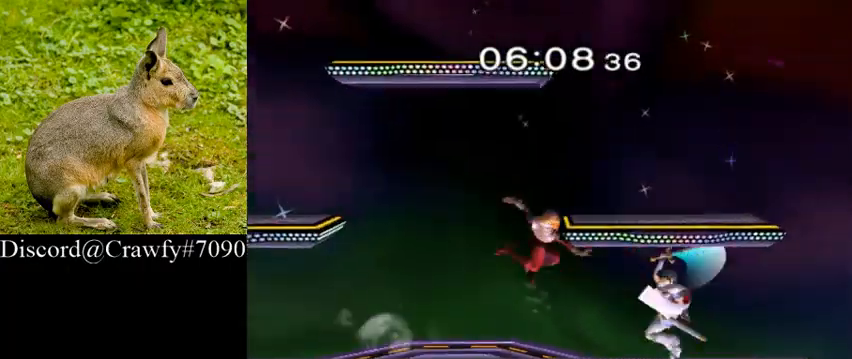
{"dt_ms": 500, "buttons": [], "left_stick": "left", "right_stick": "center", "button_events": []}
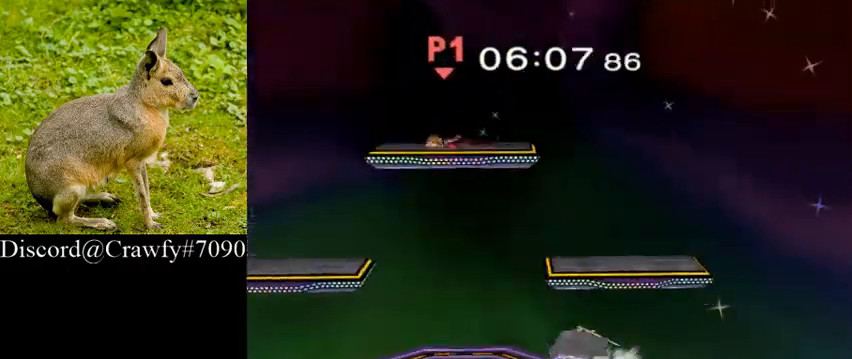
{"dt_ms": 500, "buttons": [], "left_stick": "left", "right_stick": "up-left", "button_events": [[167, "Y", "down"], [333, "Y", "up"]]}
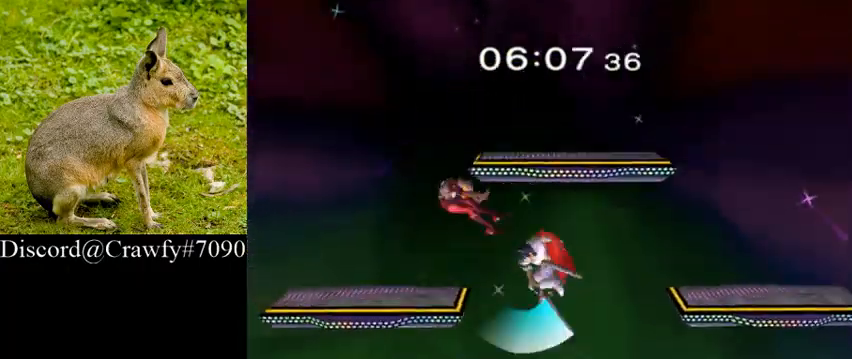
{"dt_ms": 500, "buttons": [], "left_stick": "left", "right_stick": "center", "button_events": []}
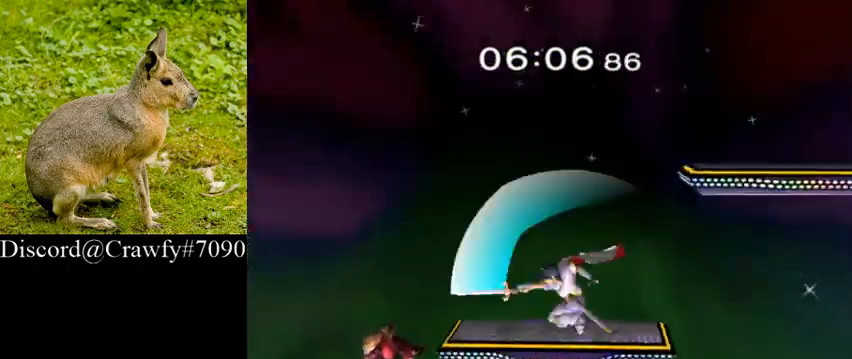
{"dt_ms": 500, "buttons": [], "left_stick": "down-right", "right_stick": "center", "button_events": []}
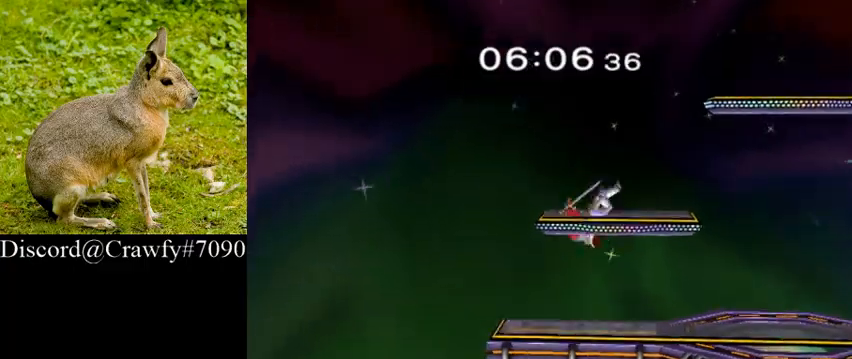
{"dt_ms": 500, "buttons": ["A"], "left_stick": "down", "right_stick": "center", "button_events": [[467, "A", "down"]]}
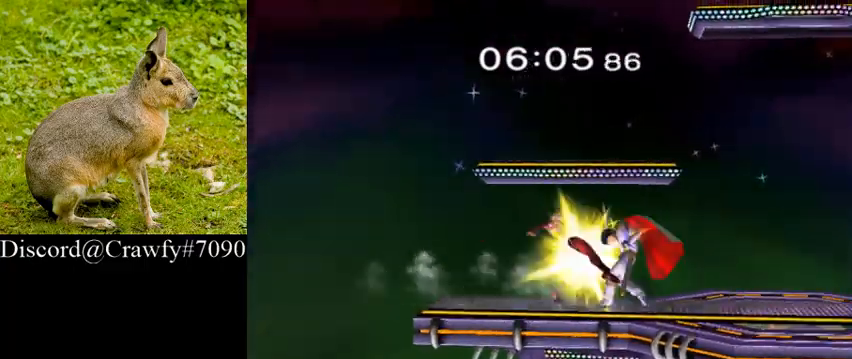
{"dt_ms": 500, "buttons": [], "left_stick": "right", "right_stick": "center", "button_events": [[167, "A", "up"]]}
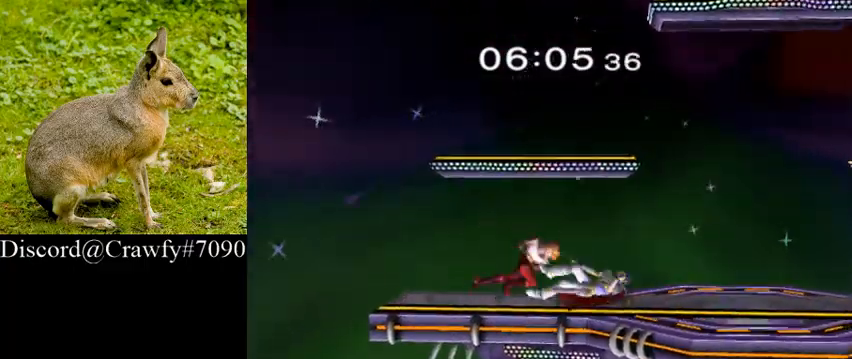
{"dt_ms": 1000, "buttons": [], "left_stick": "right", "right_stick": "center", "button_events": [[333, "Y", "down"], [500, "Y", "up"]]}
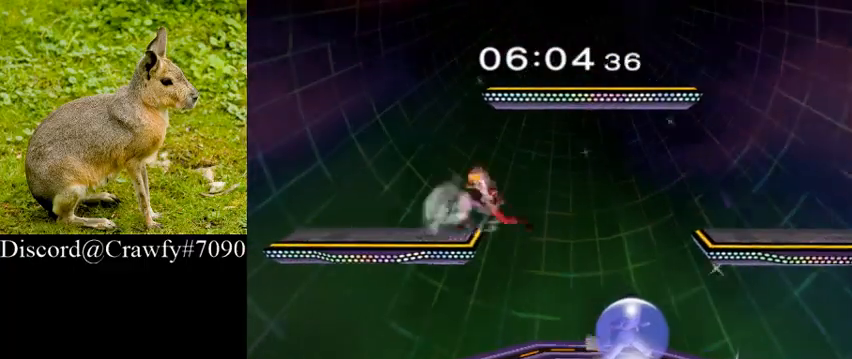
{"dt_ms": 500, "buttons": [], "left_stick": "down-right", "right_stick": "center"}
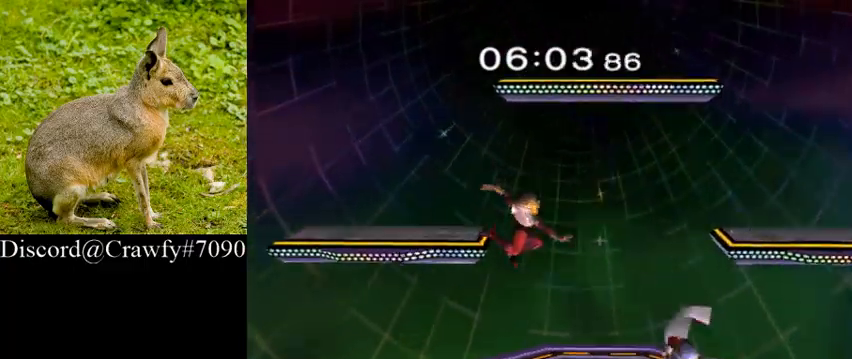
{"dt_ms": 500, "buttons": [], "left_stick": "center", "right_stick": "center", "button_events": [[200, "A", "down"], [367, "A", "up"]]}